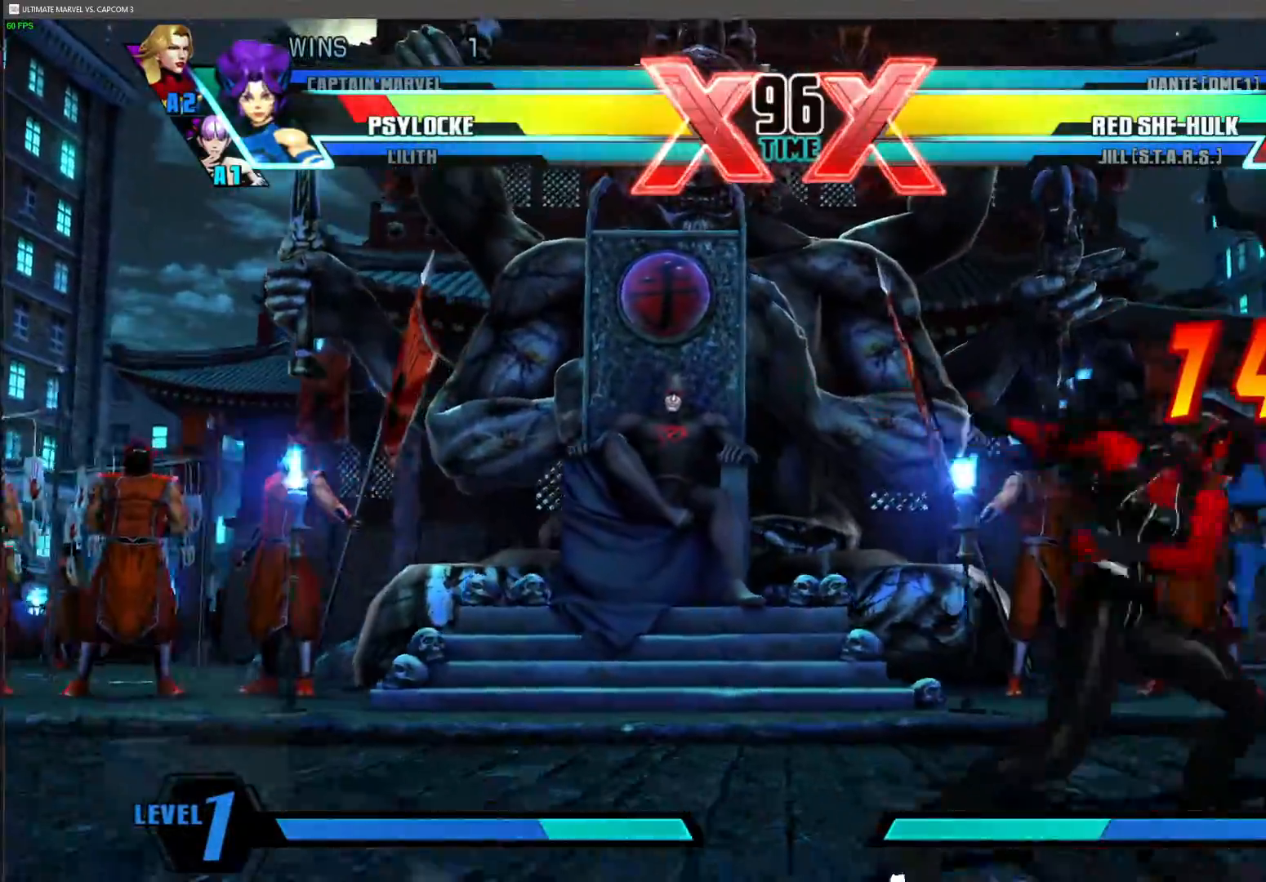
Gameplay with a controller (arcade stick); each line is a JSON object with the inputs held at the frame after it. "events" lists button and stick changes between this image and that frame as [ms after this image, input, new state], when the widget could be followed in between. Not read: L3 R3.
{"buttons": ["SQUARE"], "left_stick": "down-right", "events": []}
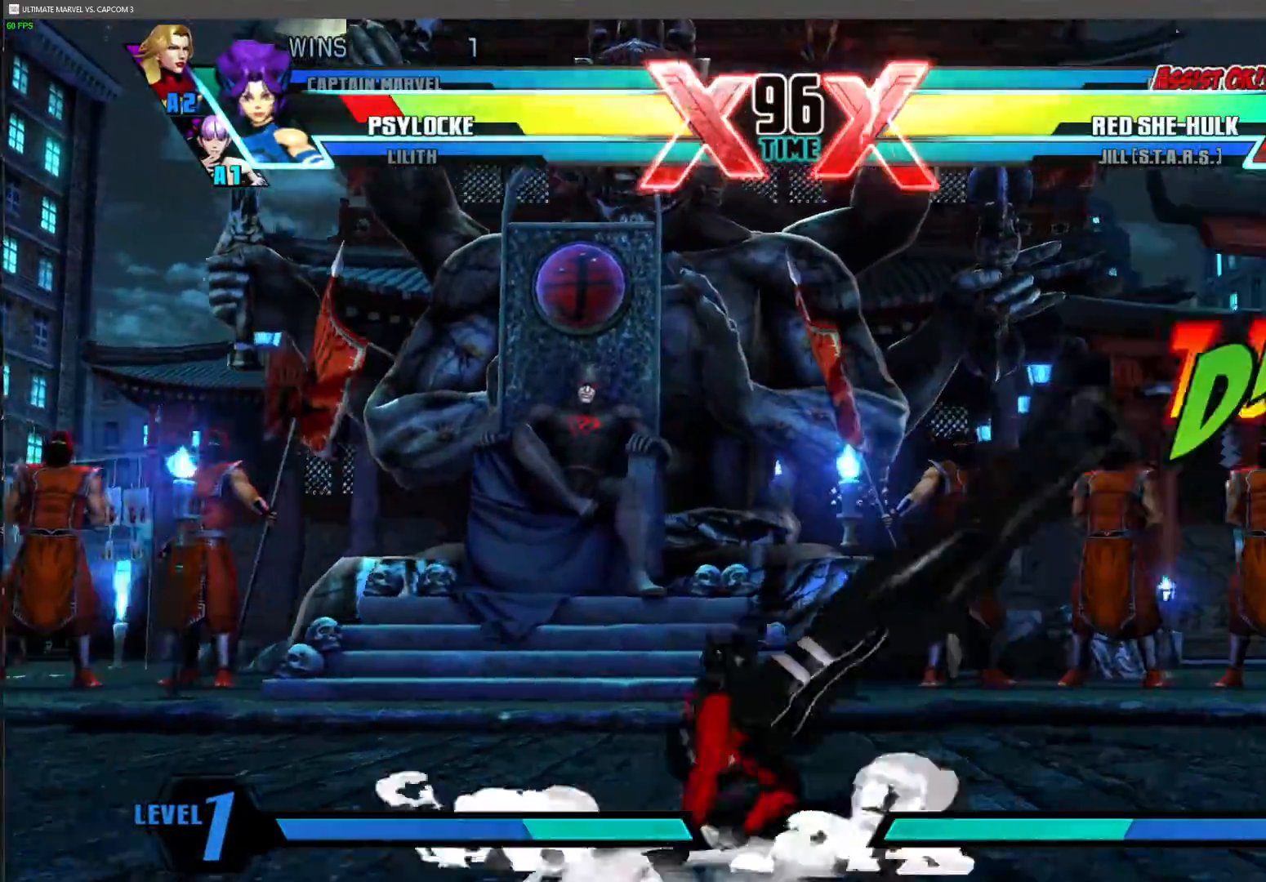
{"buttons": [], "left_stick": "center", "events": [[267, "SQUARE", "up"], [300, "left_stick", "up"], [400, "left_stick", "center"]]}
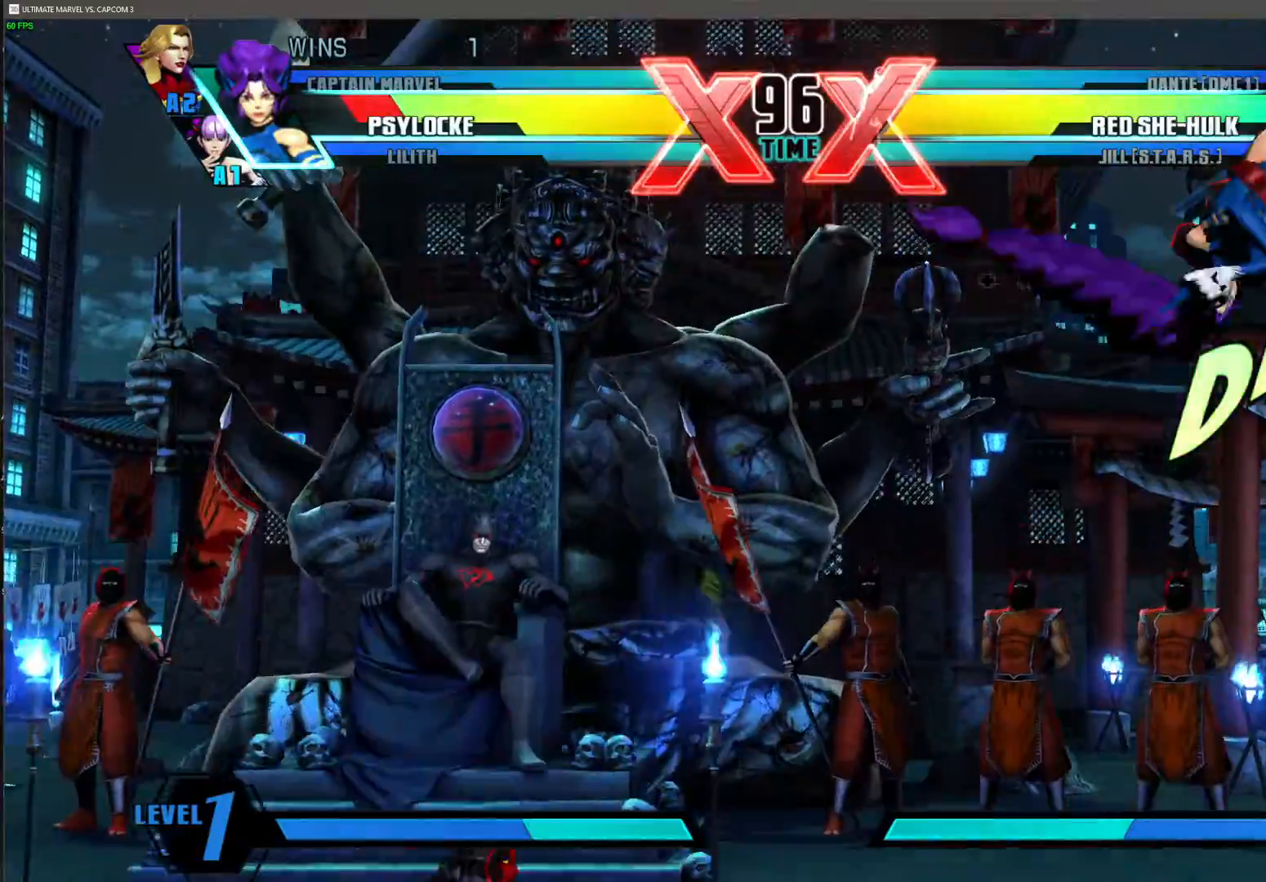
{"buttons": [], "left_stick": "right", "events": [[117, "left_stick", "right"]]}
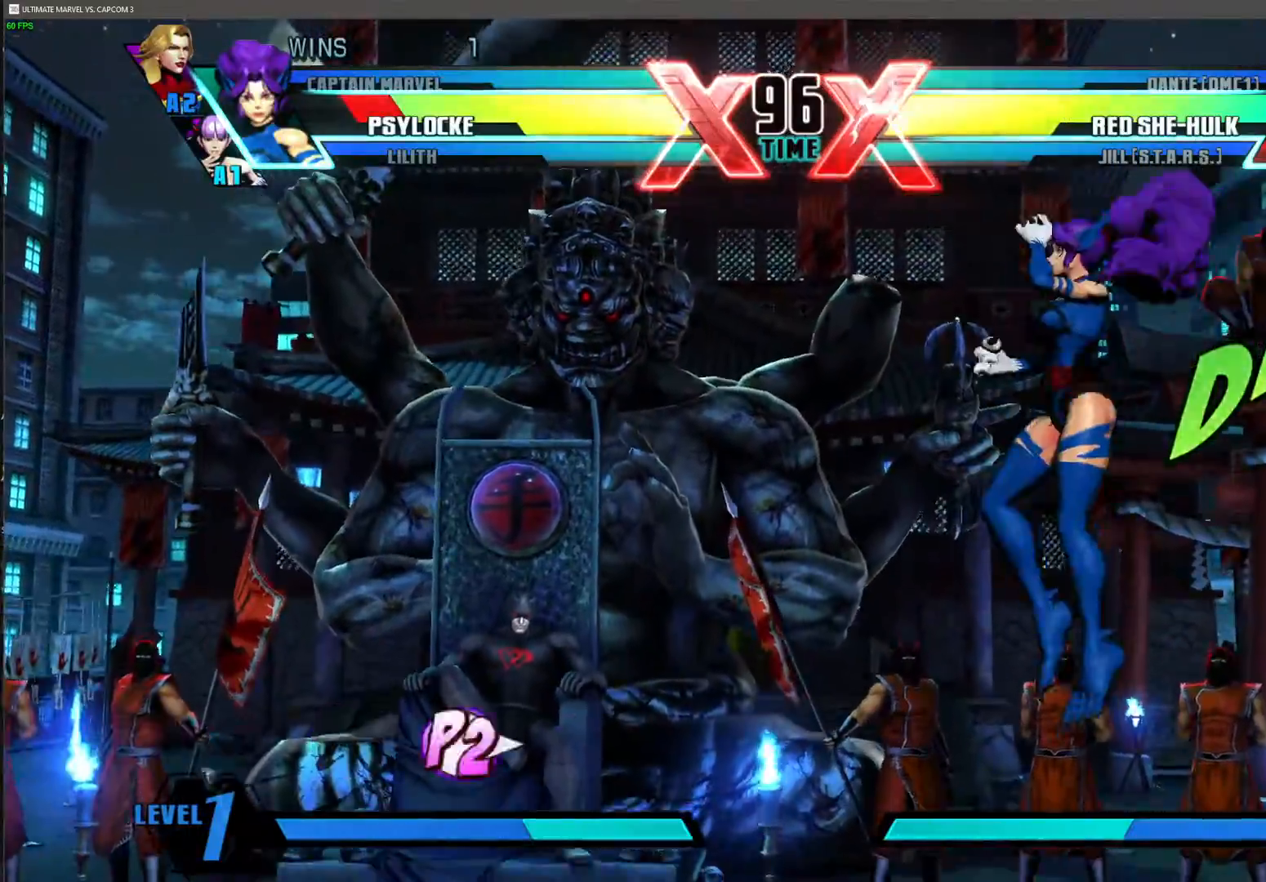
{"buttons": [], "left_stick": "down-left", "events": [[83, "left_stick", "down-right"], [450, "left_stick", "down-left"]]}